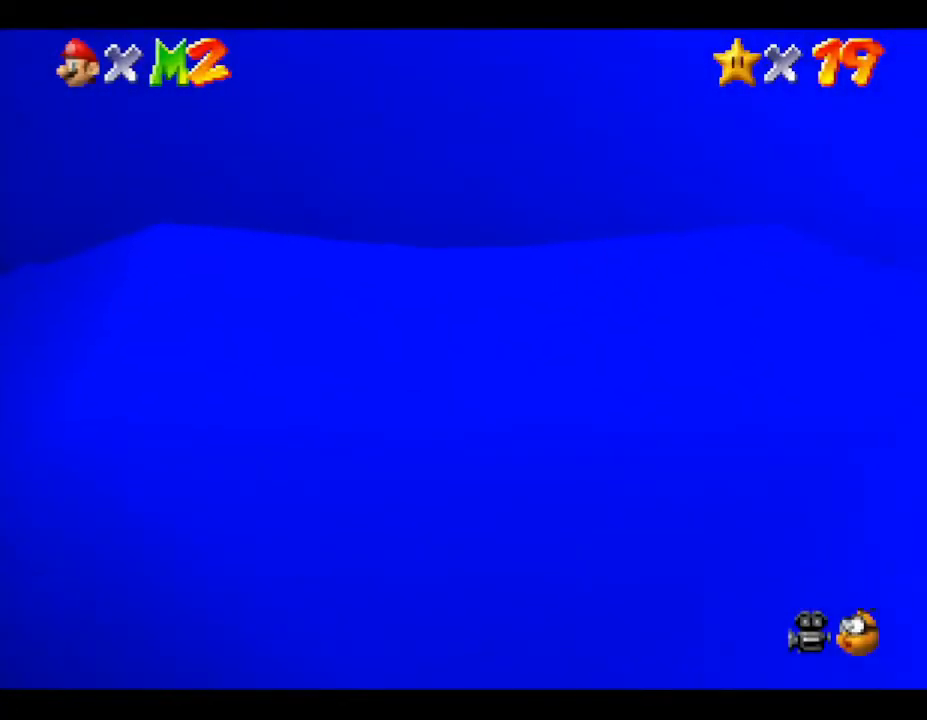
Gameplay with a controller (Nintendo layout); each line is a JSON object with the inputs held at the frame after it. "events" lists button and stick changes between this image and that frame as [ms after this image, input, new state], when the widget could be followed in between. Not read: L3 R3.
{"buttons": [], "left_stick": "up", "events": [[233, "left_stick", "up"]]}
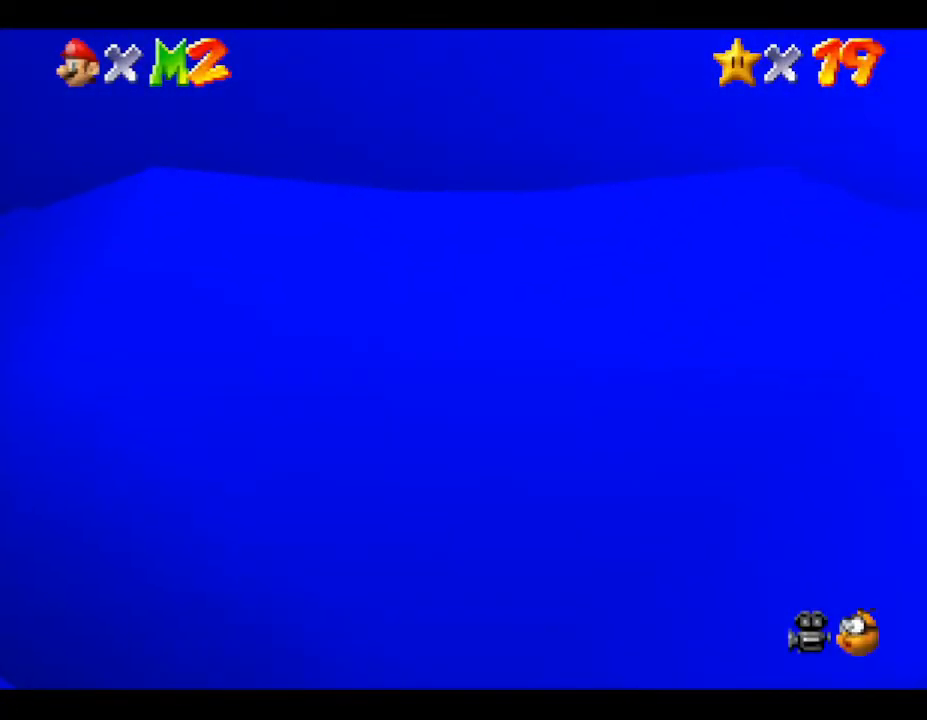
{"buttons": [], "left_stick": "up-left", "events": [[200, "left_stick", "up-right"], [367, "left_stick", "up"], [483, "left_stick", "up-left"]]}
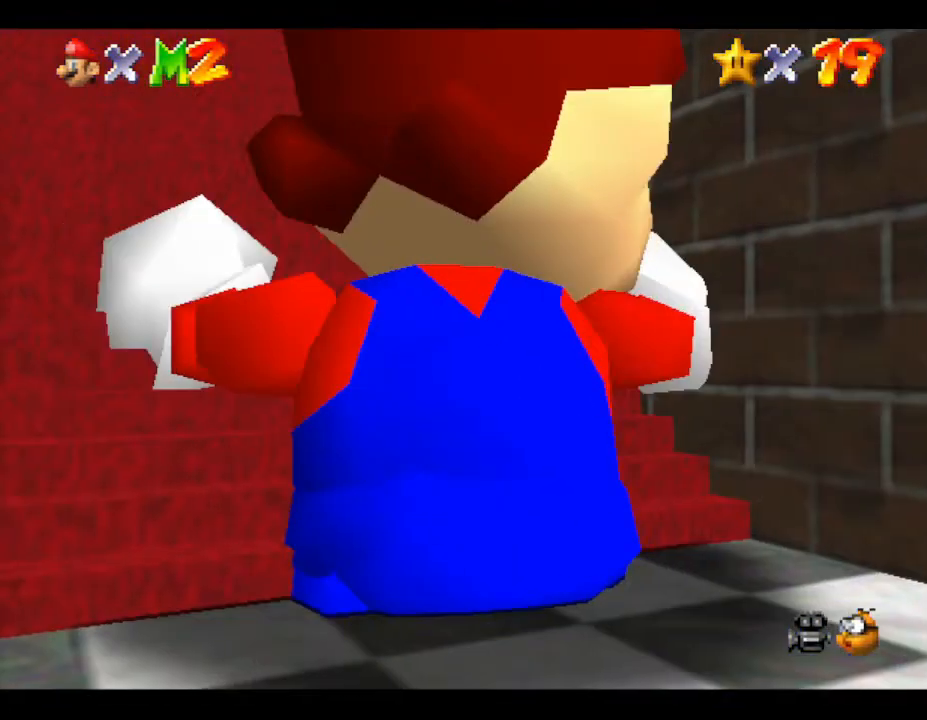
{"buttons": [], "left_stick": "center", "events": [[200, "left_stick", "center"]]}
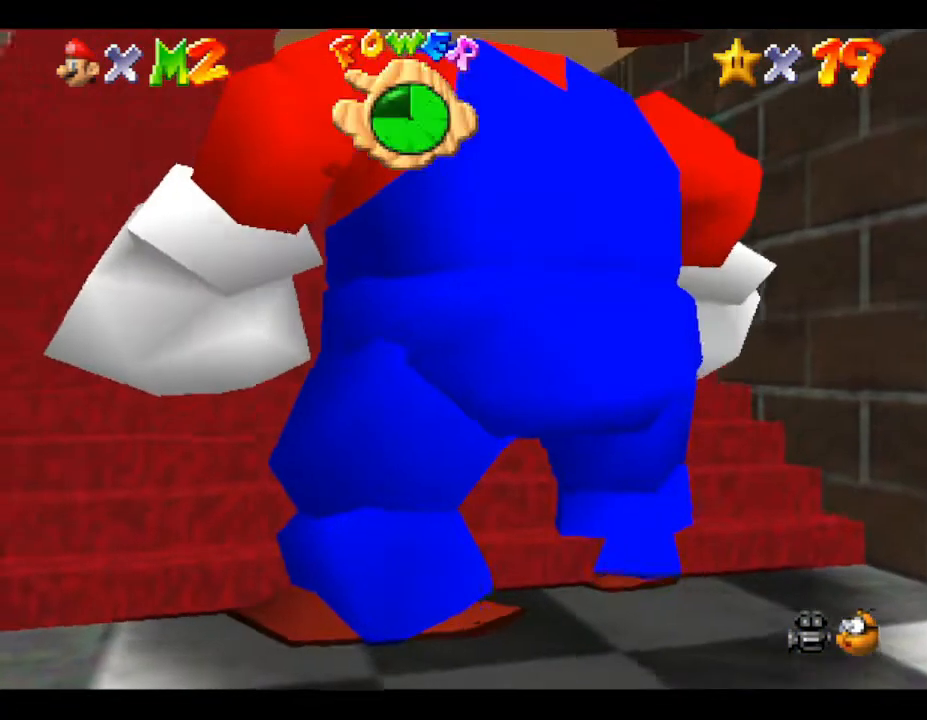
{"buttons": ["R1"], "left_stick": "center", "events": [[17, "left_stick", "right"], [67, "left_stick", "down-right"], [233, "left_stick", "center"], [450, "R1", "down"]]}
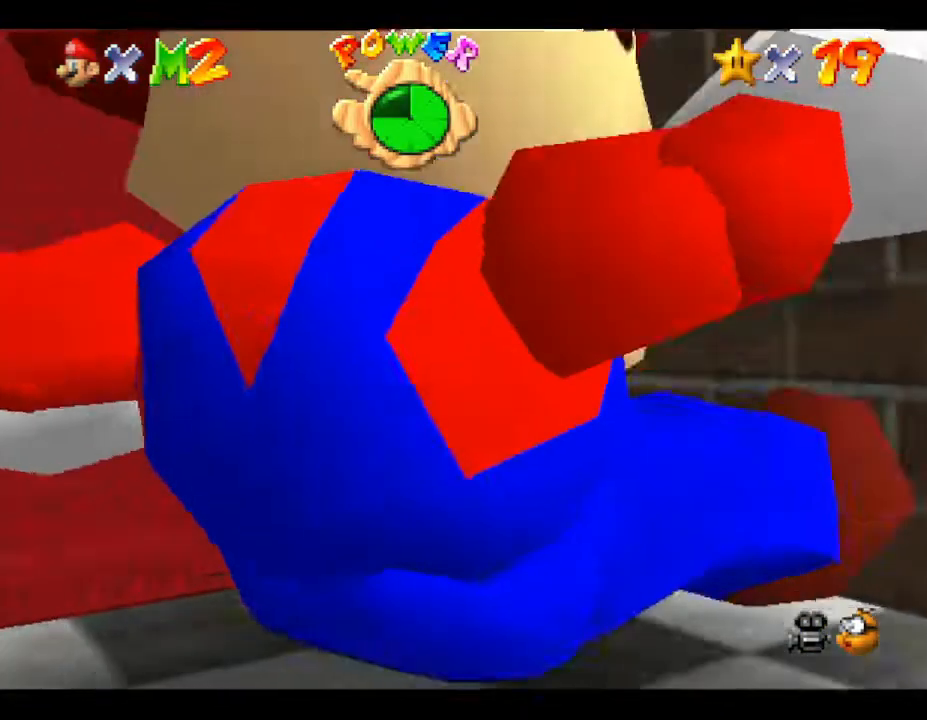
{"buttons": [], "left_stick": "center", "events": [[150, "R1", "up"], [150, "left_stick", "down"], [217, "left_stick", "down-right"], [400, "left_stick", "center"]]}
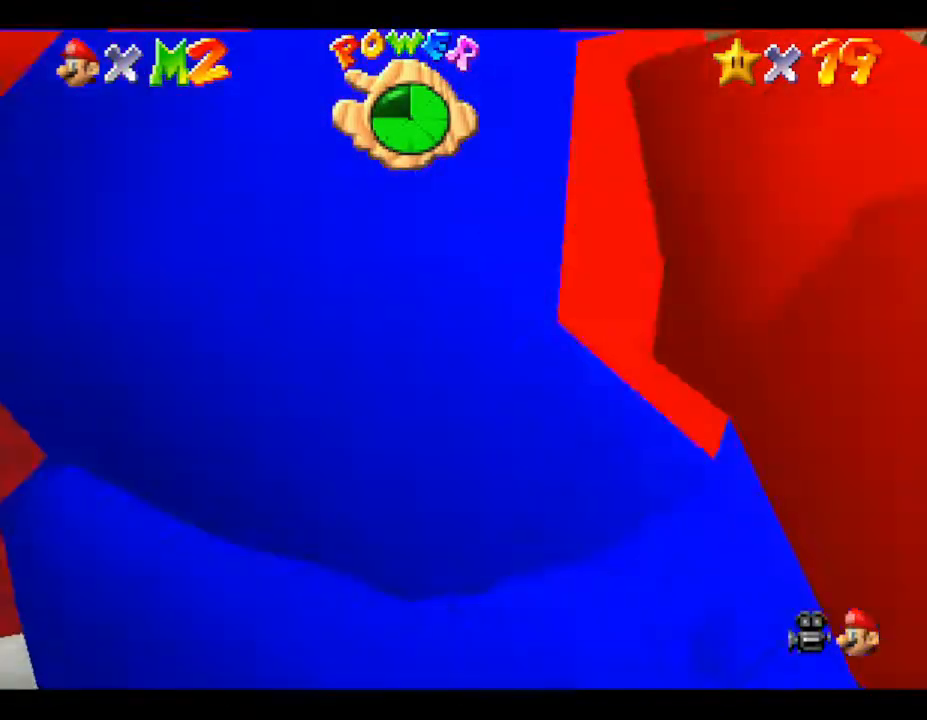
{"buttons": [], "left_stick": "center", "events": [[217, "left_stick", "down"], [333, "R1", "down"], [367, "left_stick", "center"], [500, "R1", "up"]]}
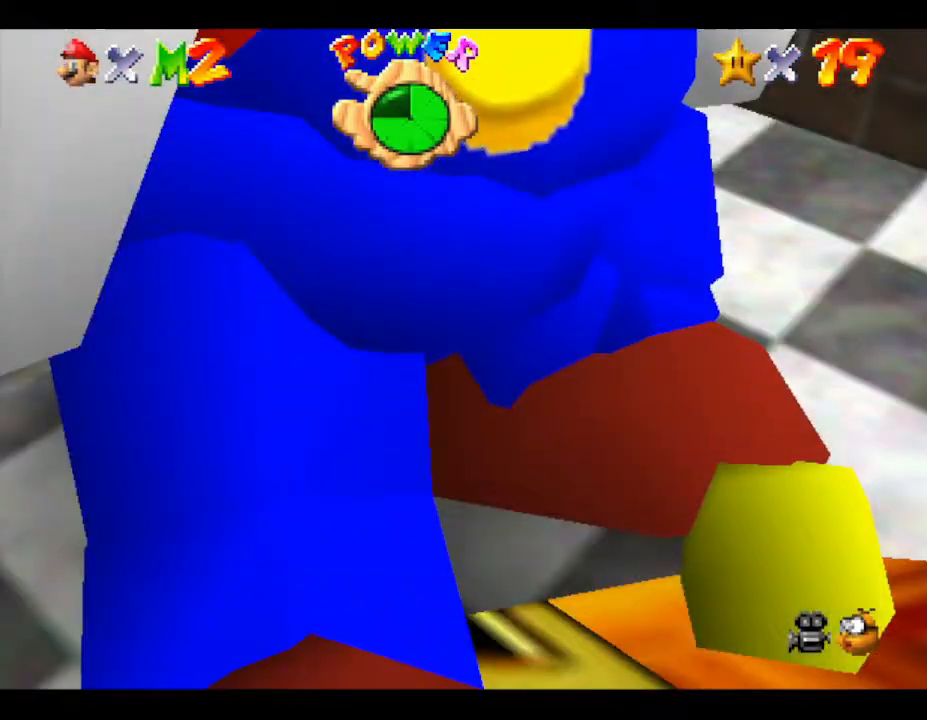
{"buttons": [], "left_stick": "up-right", "events": [[317, "left_stick", "right"], [433, "left_stick", "up-right"]]}
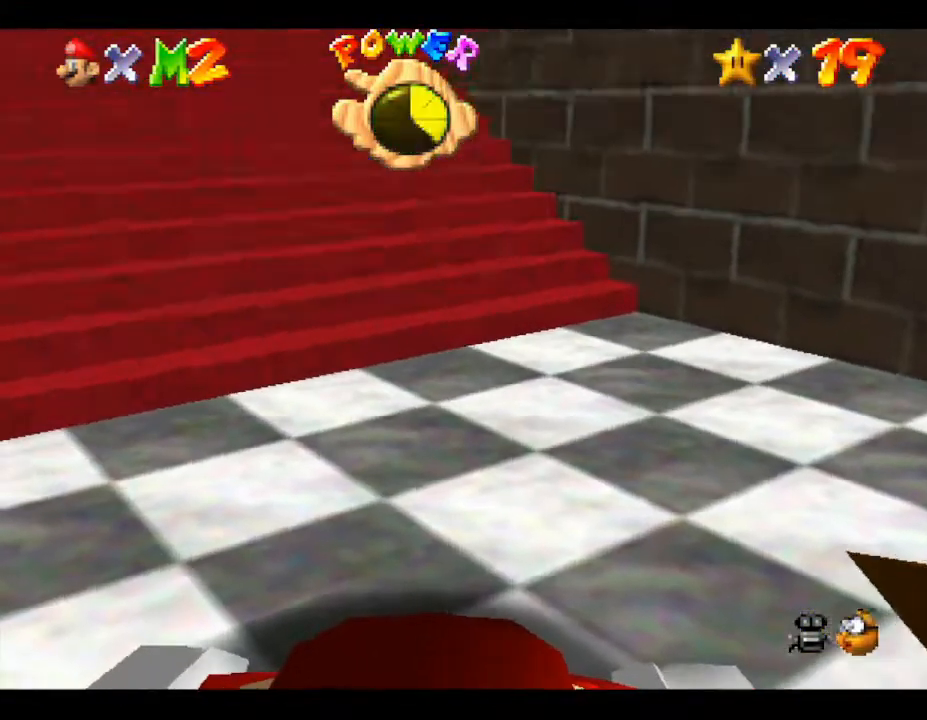
{"buttons": [], "left_stick": "right", "events": [[33, "left_stick", "center"], [383, "left_stick", "down-right"], [500, "left_stick", "right"]]}
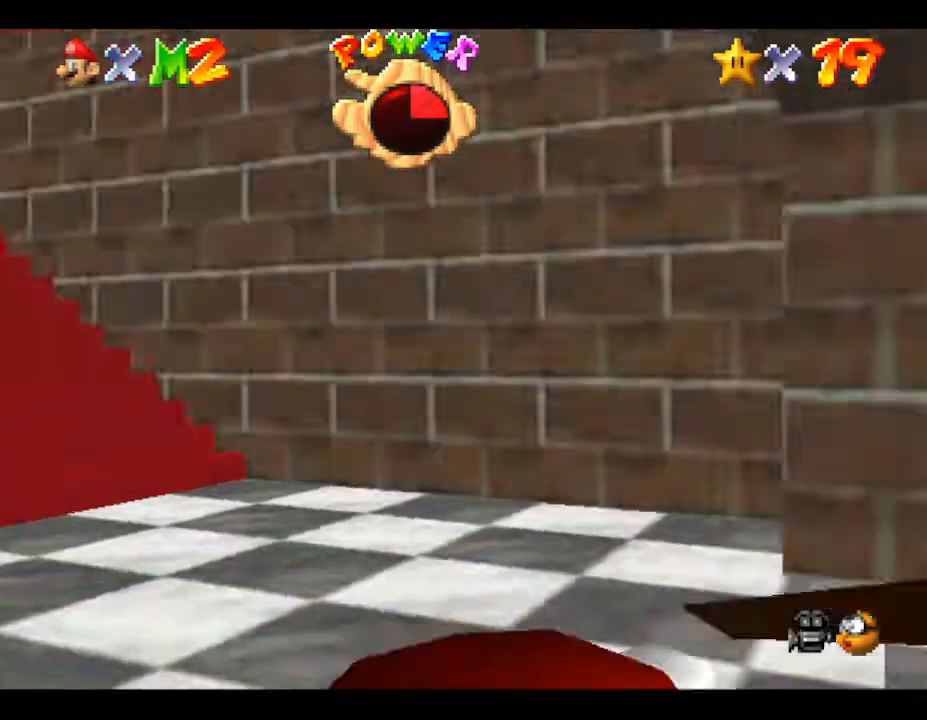
{"buttons": [], "left_stick": "up", "events": [[150, "left_stick", "down-right"], [367, "left_stick", "center"], [483, "left_stick", "up"]]}
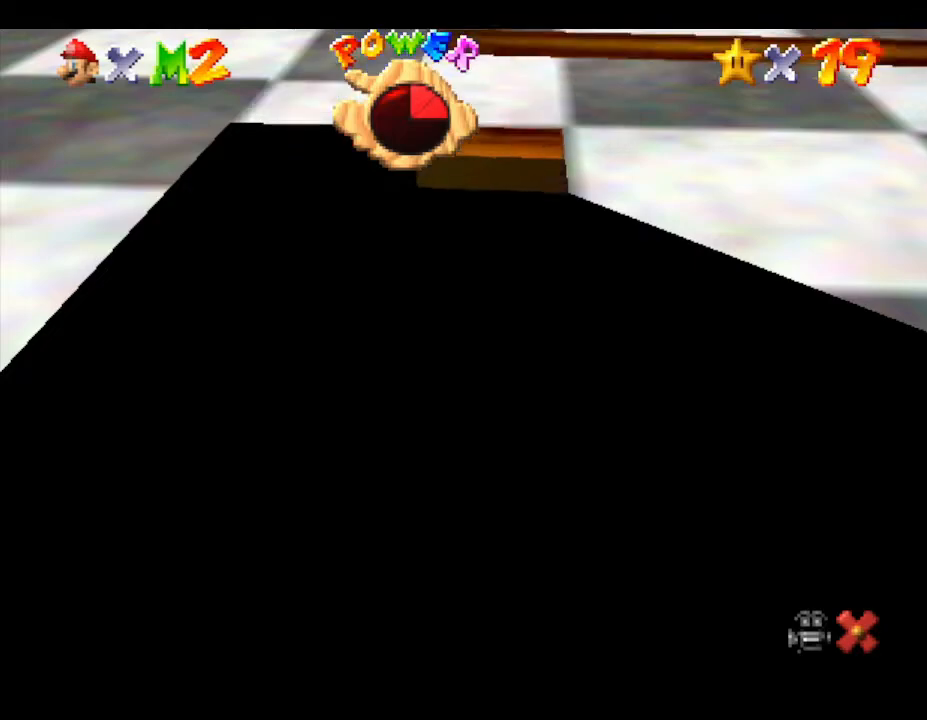
{"buttons": [], "left_stick": "center", "events": [[117, "left_stick", "center"]]}
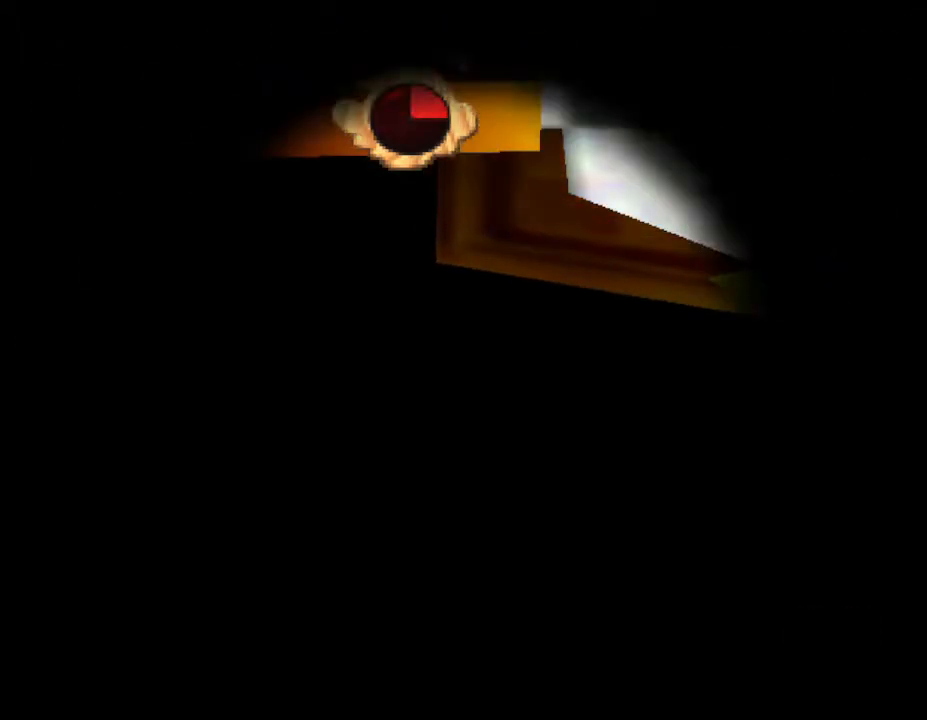
{"buttons": [], "left_stick": "center", "events": []}
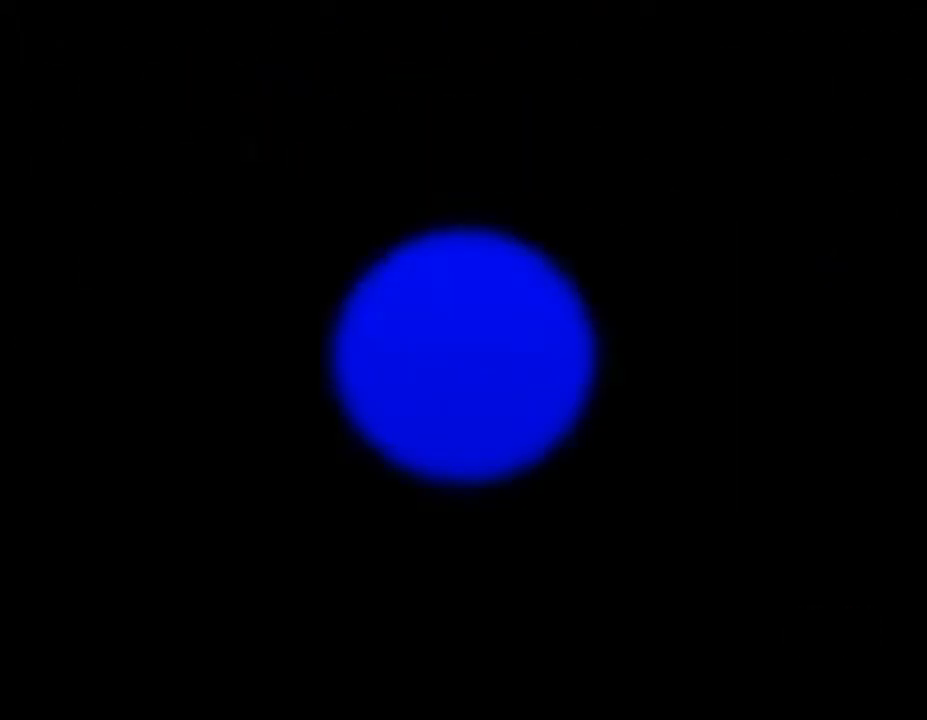
{"buttons": [], "left_stick": "center", "events": []}
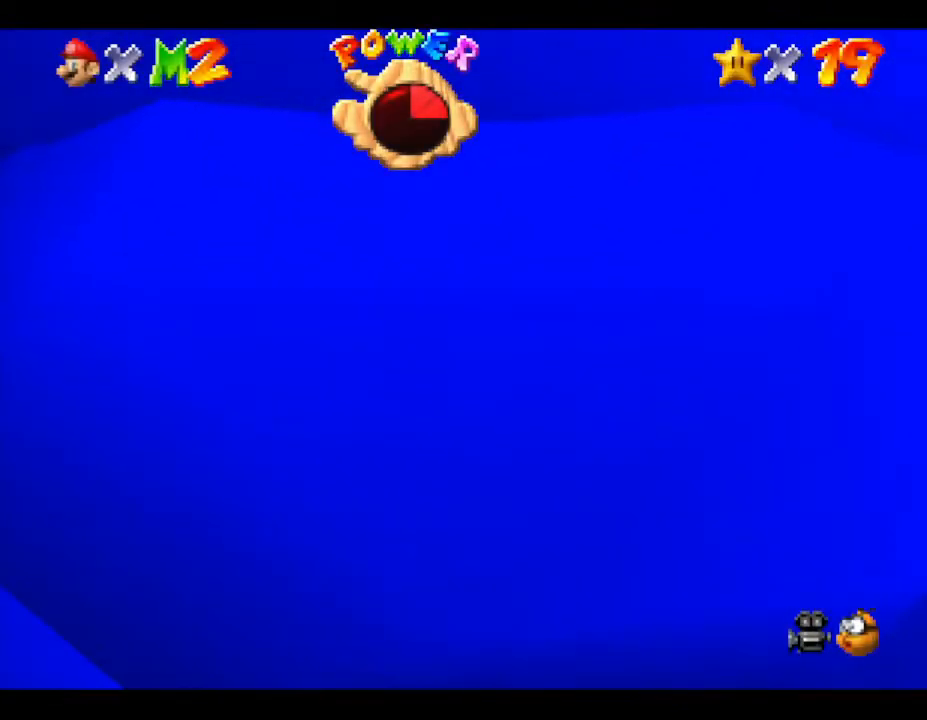
{"buttons": [], "left_stick": "up", "events": [[133, "left_stick", "up"], [333, "R1", "down"], [450, "R1", "up"]]}
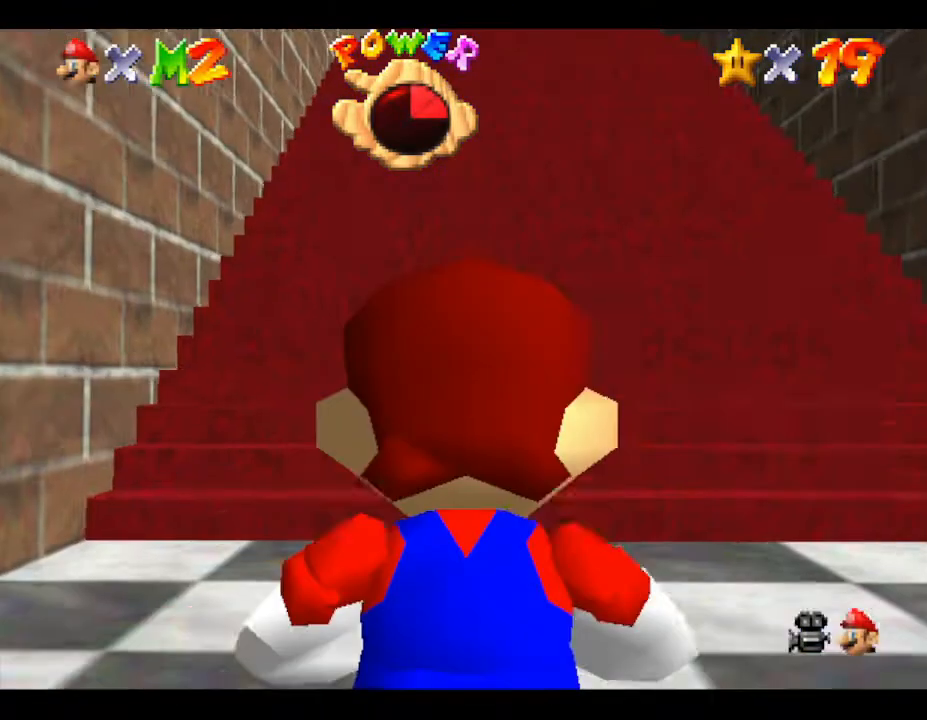
{"buttons": [], "left_stick": "center", "events": [[17, "left_stick", "center"]]}
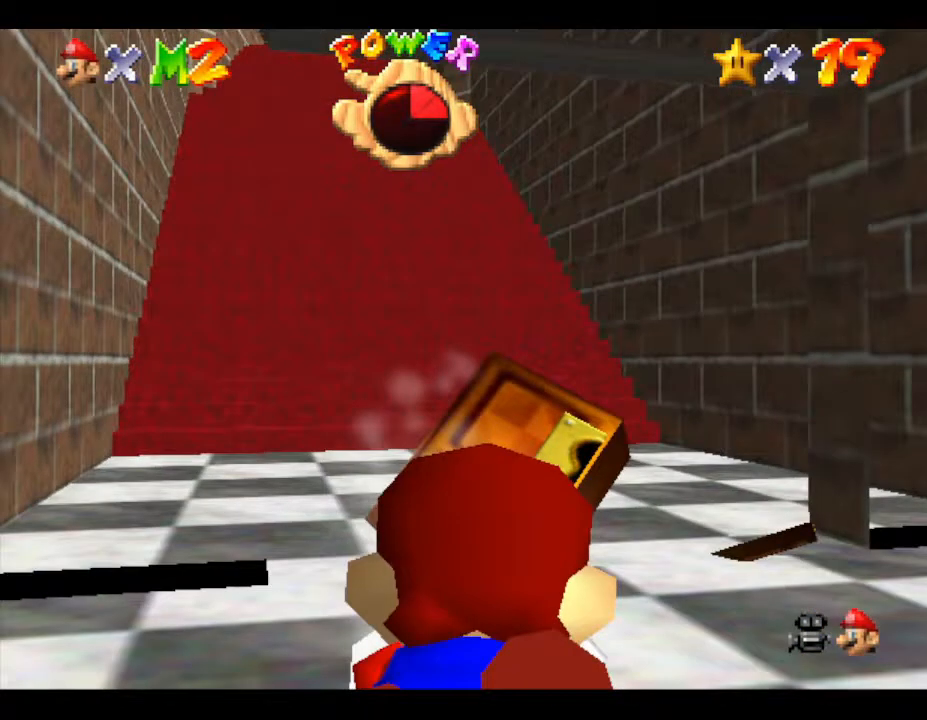
{"buttons": [], "left_stick": "center", "events": []}
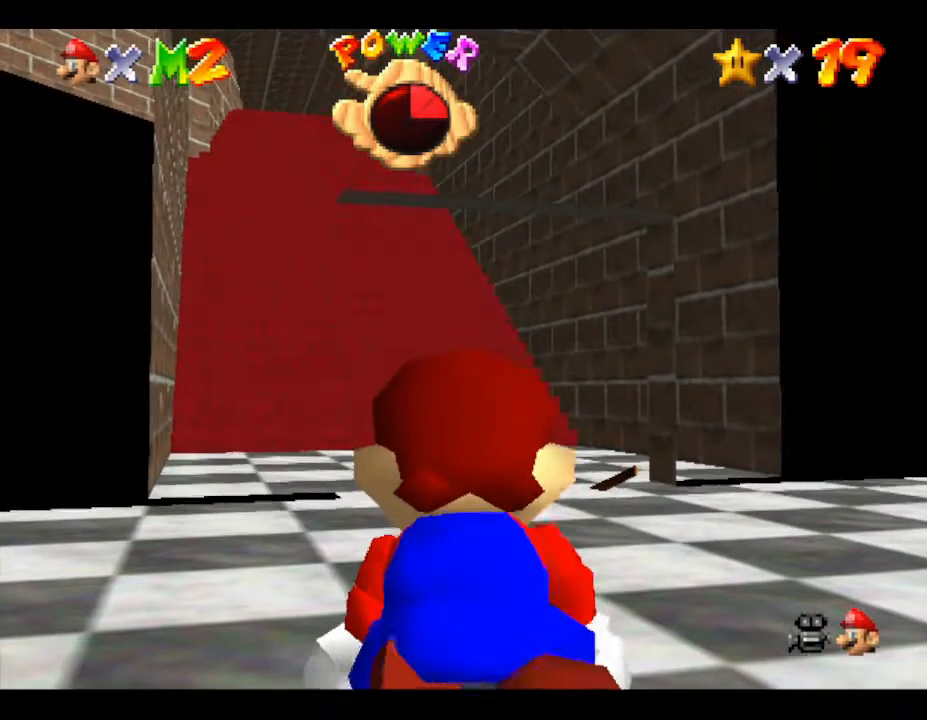
{"buttons": [], "left_stick": "up", "events": [[417, "left_stick", "up"]]}
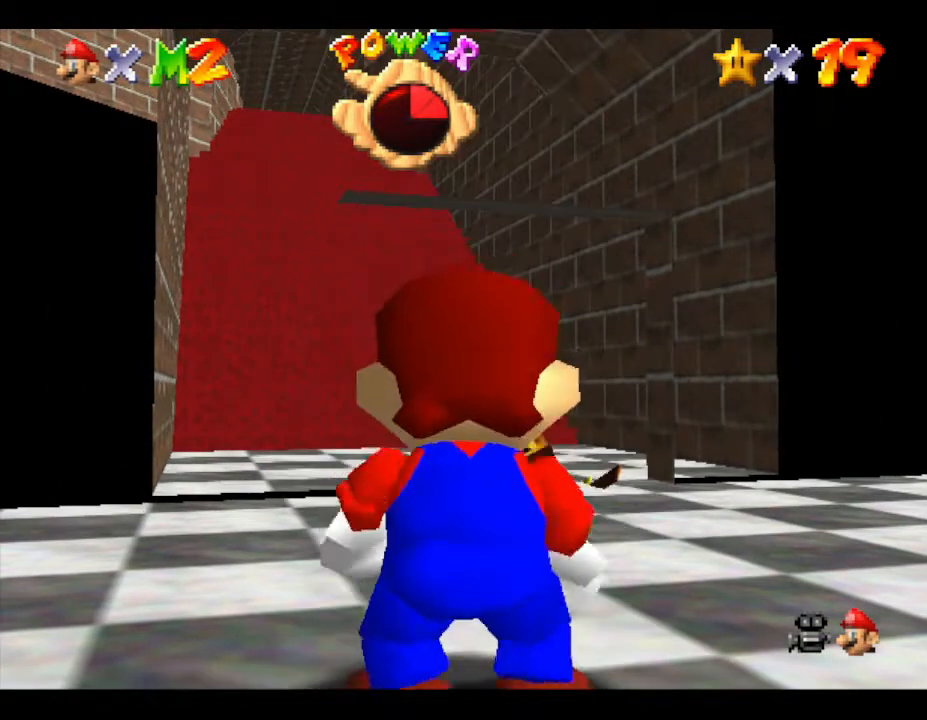
{"buttons": [], "left_stick": "up", "events": []}
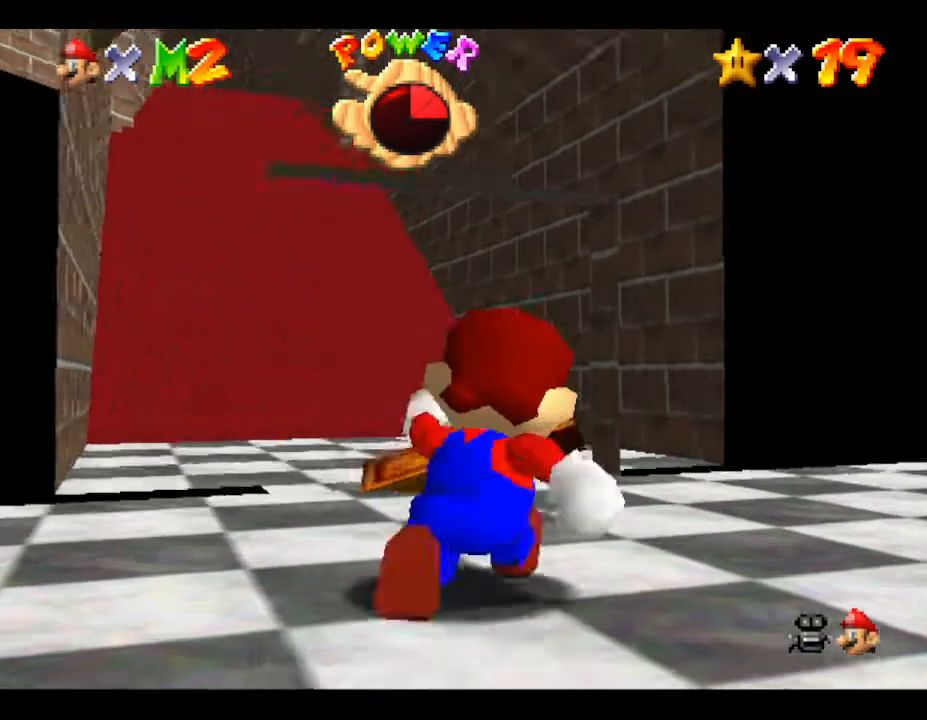
{"buttons": ["A"], "left_stick": "up", "events": [[350, "A", "down"]]}
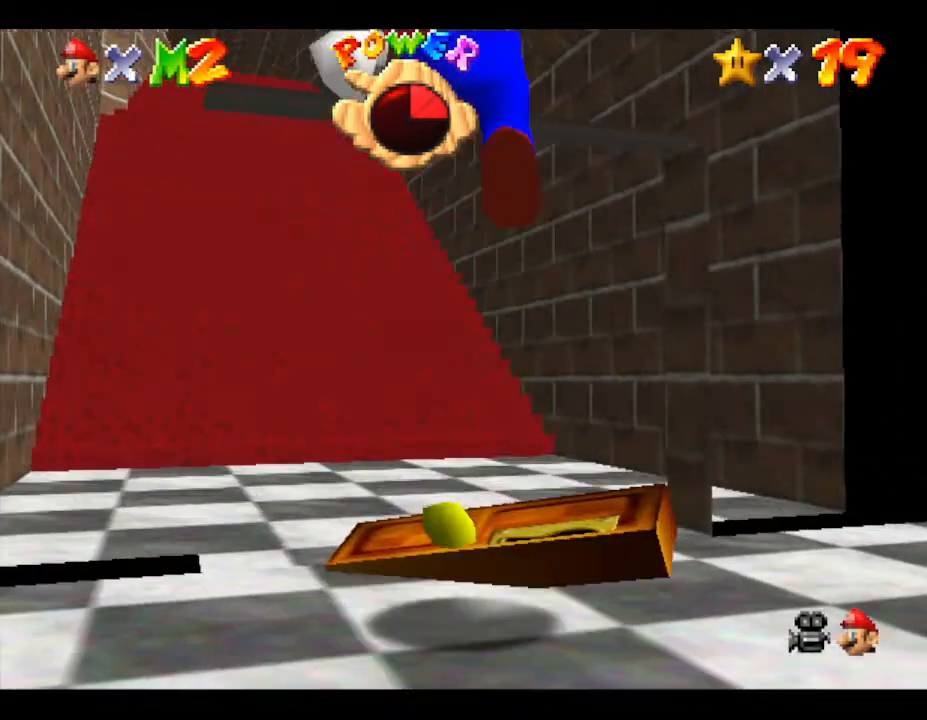
{"buttons": [], "left_stick": "up-left", "events": [[50, "A", "up"], [417, "left_stick", "up-left"]]}
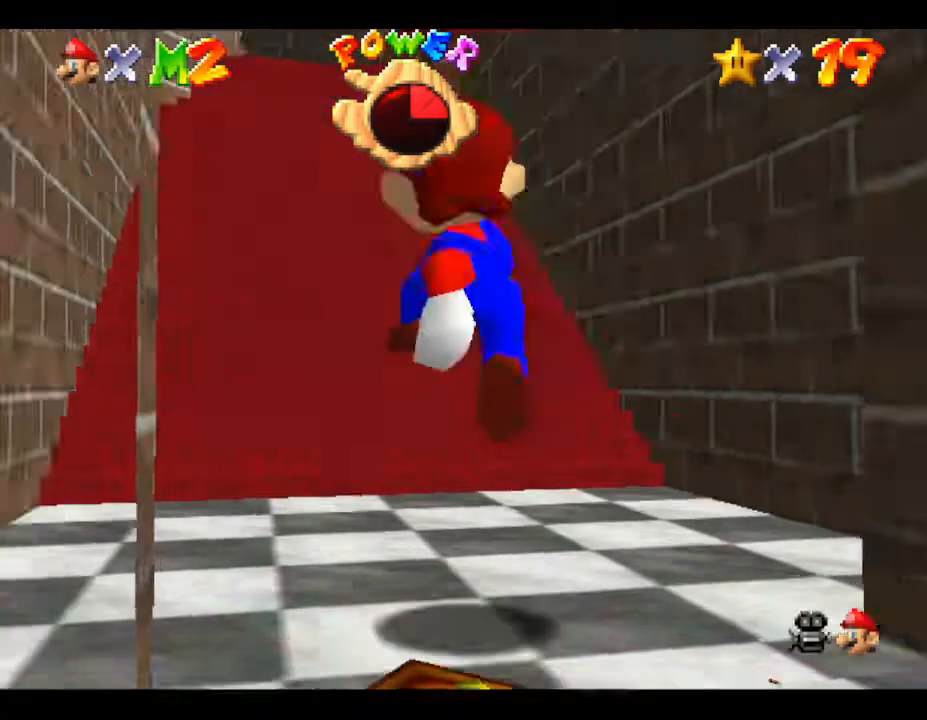
{"buttons": [], "left_stick": "center", "events": [[317, "left_stick", "up"], [450, "left_stick", "center"]]}
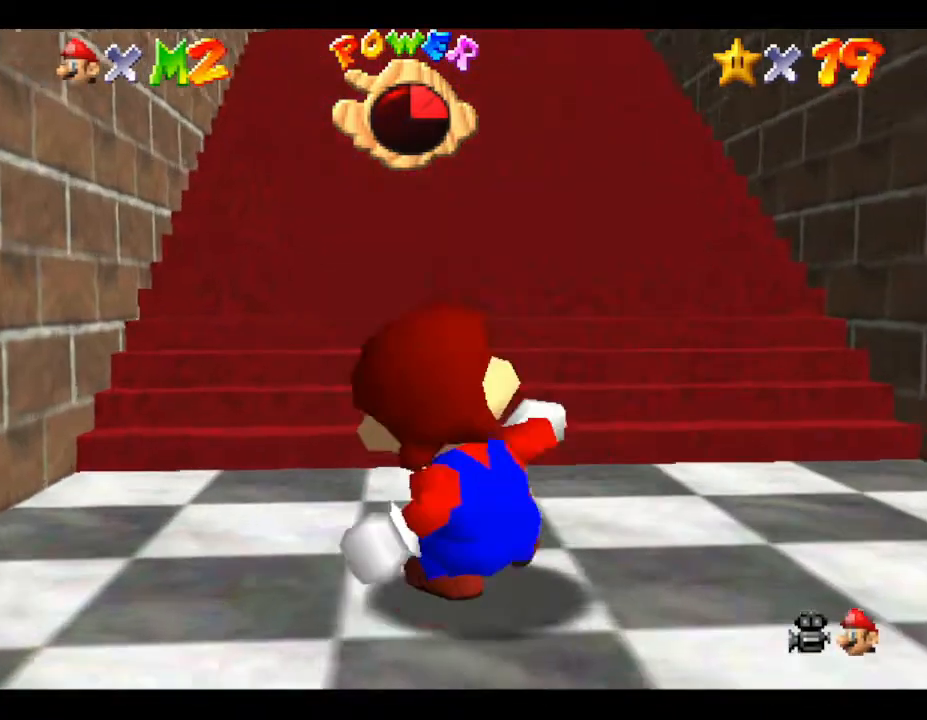
{"buttons": [], "left_stick": "down-right", "events": [[450, "left_stick", "down-right"]]}
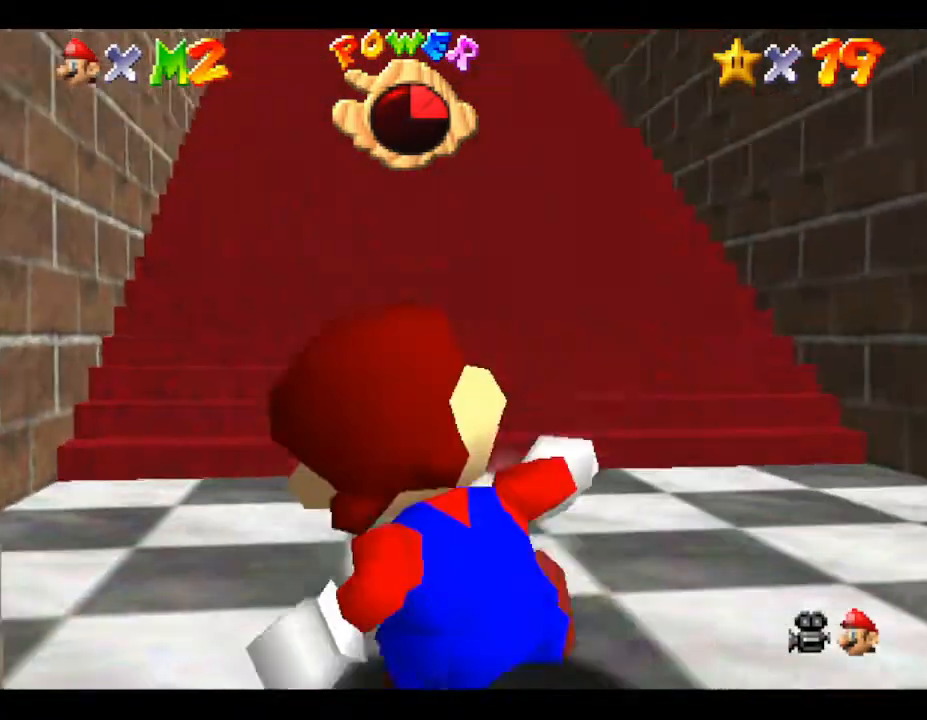
{"buttons": [], "left_stick": "center", "events": [[50, "left_stick", "center"], [117, "left_stick", "up"], [450, "left_stick", "center"]]}
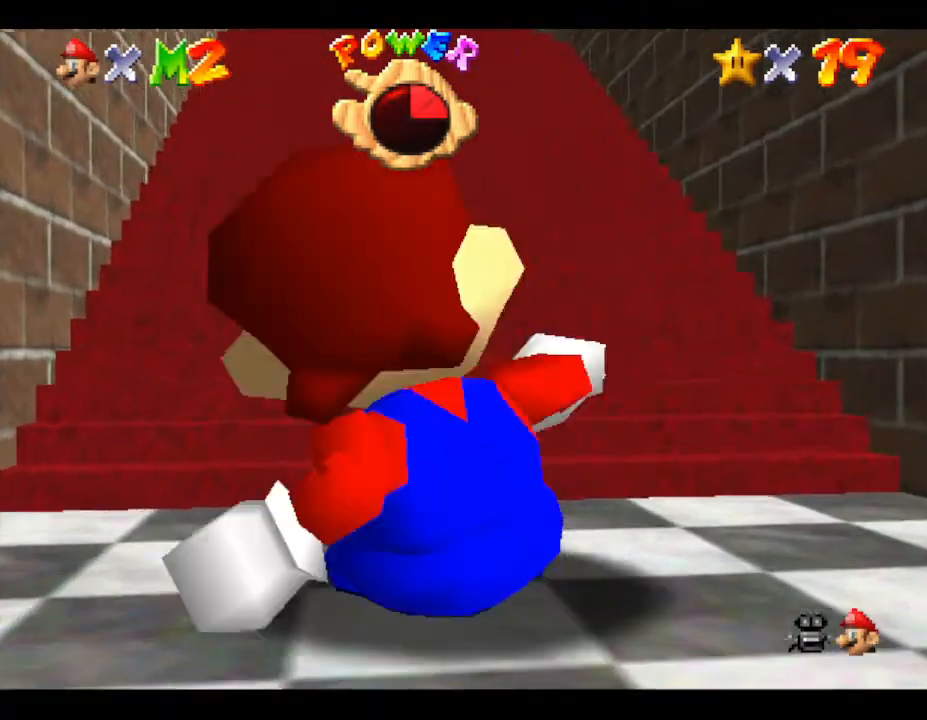
{"buttons": [], "left_stick": "down", "events": [[317, "left_stick", "down"]]}
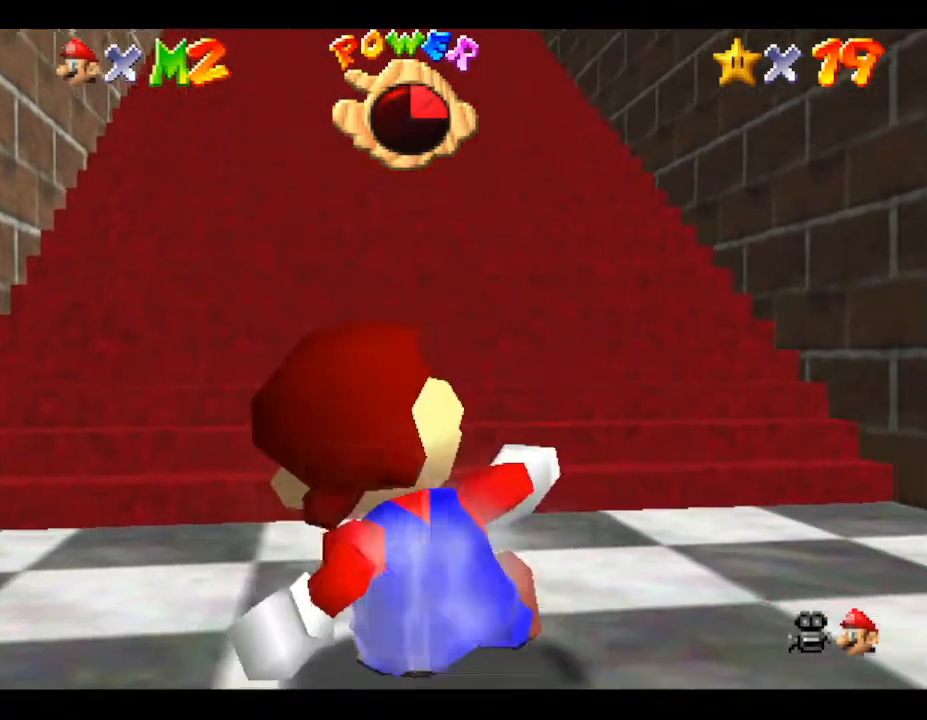
{"buttons": [], "left_stick": "down", "events": []}
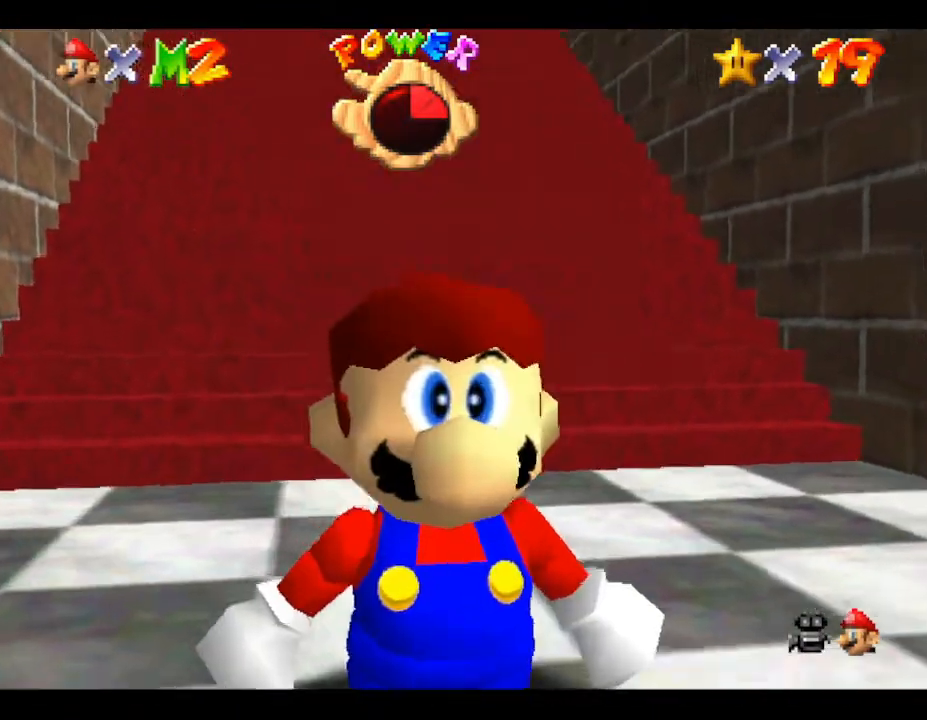
{"buttons": [], "left_stick": "down-right", "events": [[333, "left_stick", "down-right"]]}
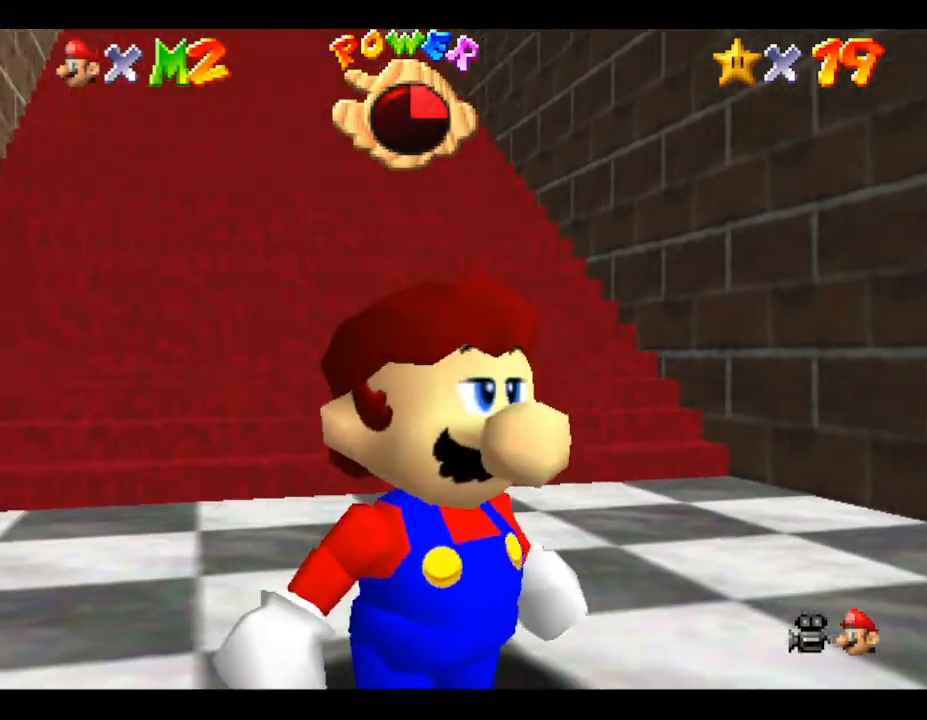
{"buttons": [], "left_stick": "down", "events": [[450, "left_stick", "down"]]}
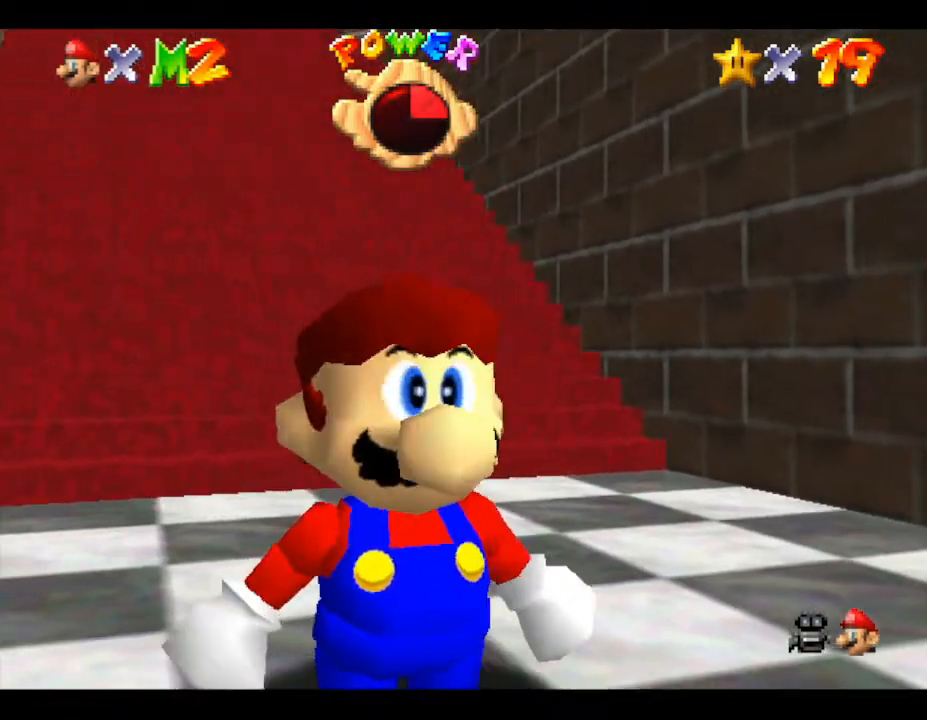
{"buttons": ["R1"], "left_stick": "down", "events": [[500, "R1", "down"]]}
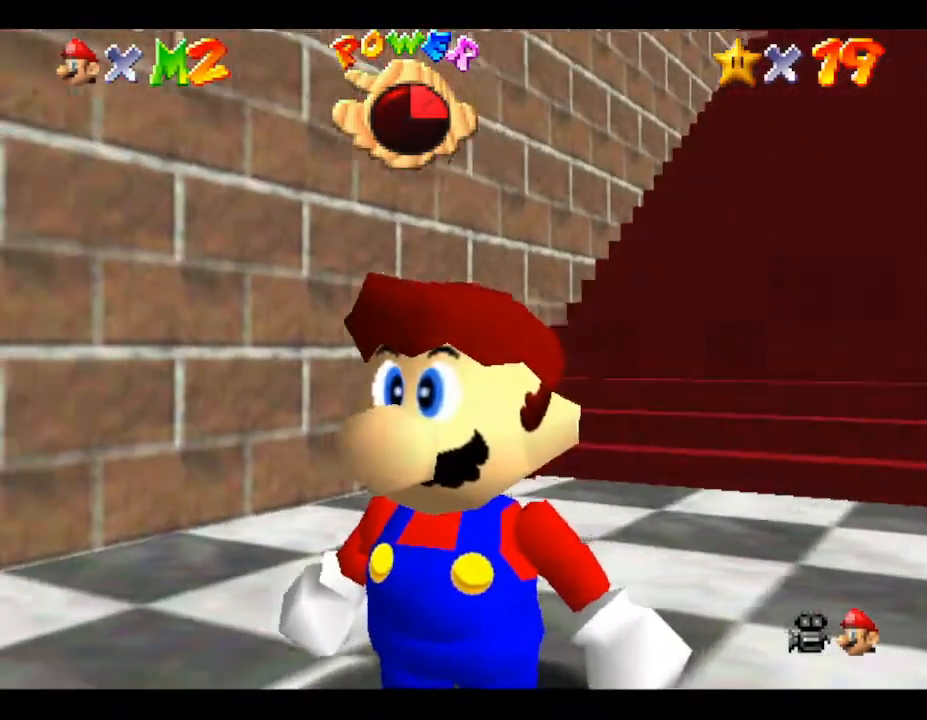
{"buttons": [], "left_stick": "down-left", "events": [[67, "left_stick", "center"], [133, "R1", "up"], [500, "left_stick", "down-left"]]}
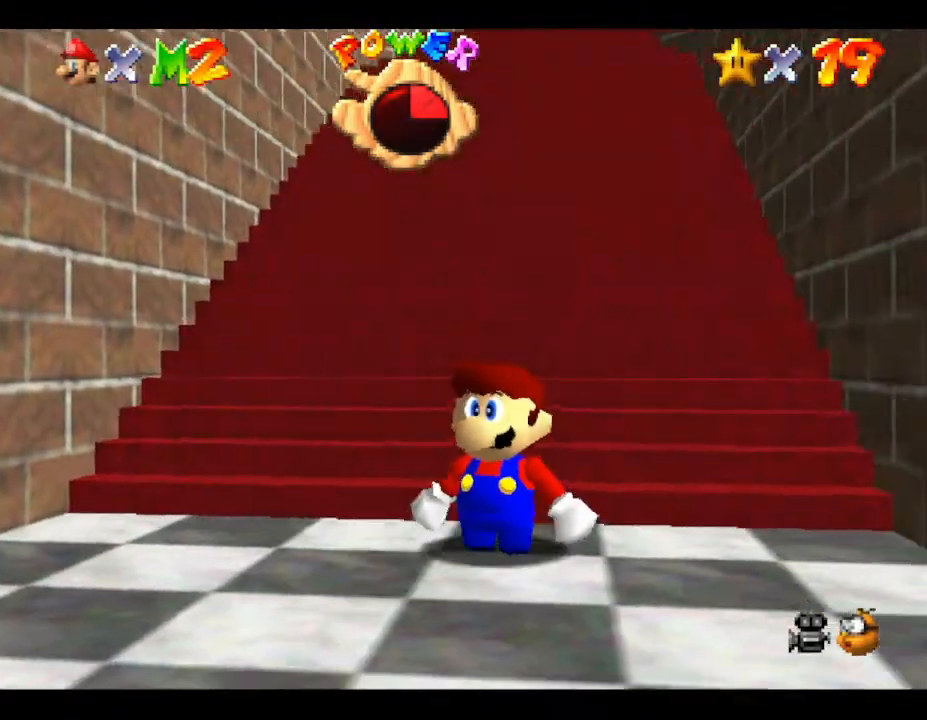
{"buttons": [], "left_stick": "down", "events": [[117, "left_stick", "down"]]}
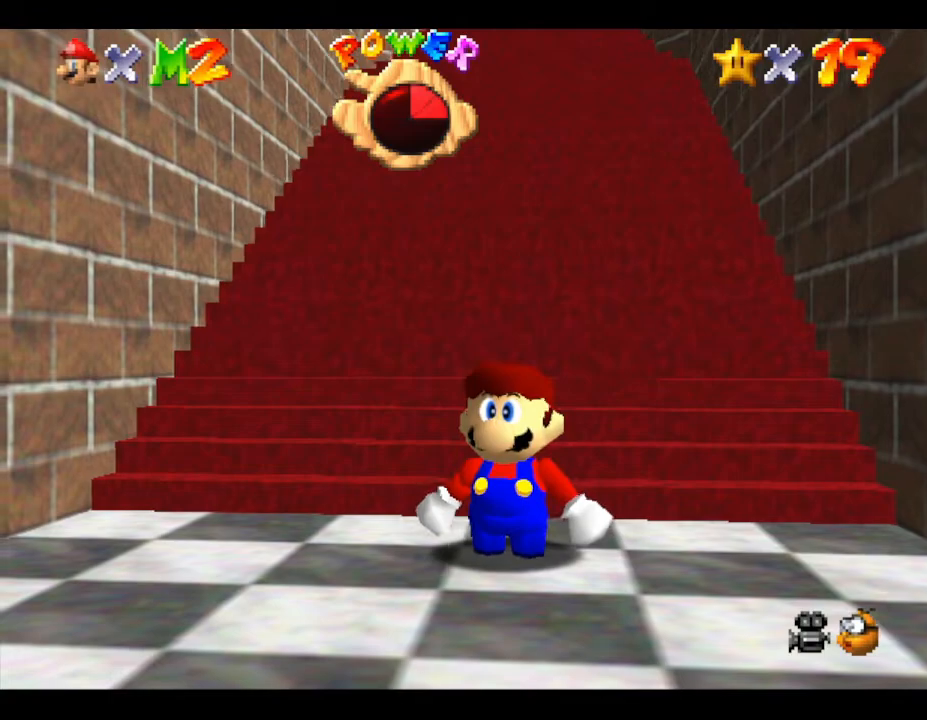
{"buttons": [], "left_stick": "up", "events": [[483, "left_stick", "up"]]}